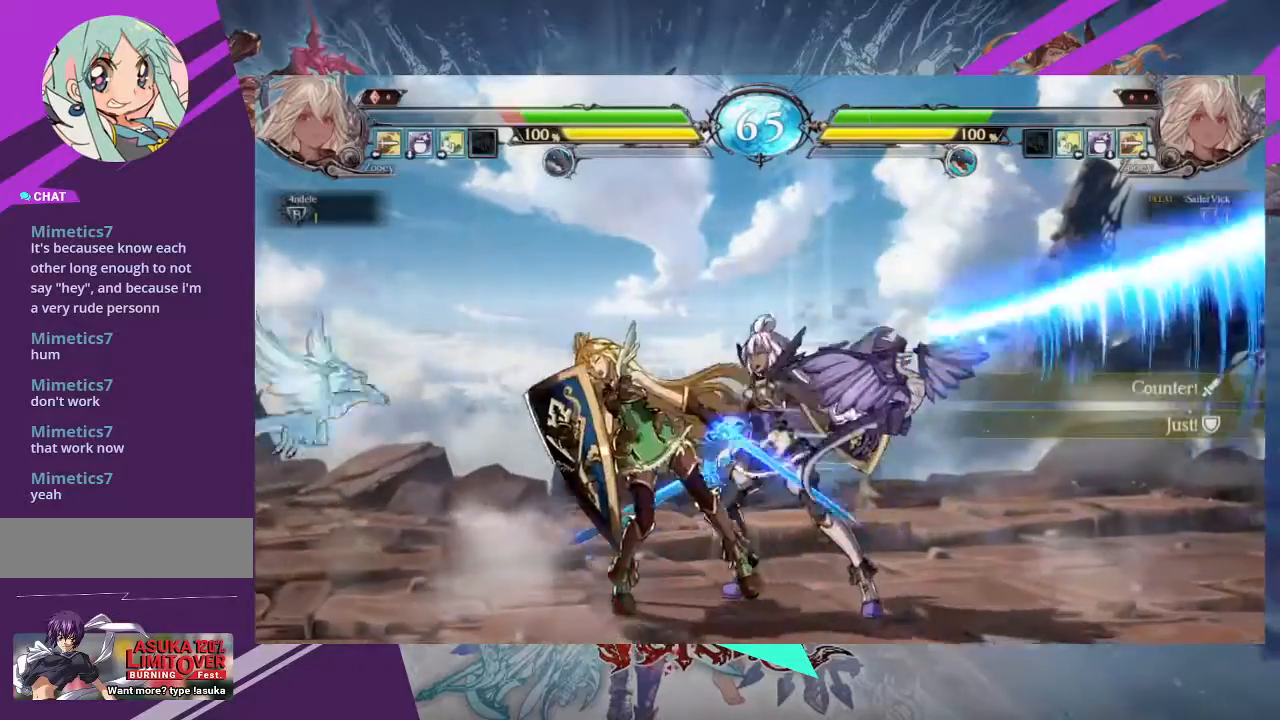
Gameplay with a controller (arcade stick); each line is a JSON object with the inputs held at the frame after it. "events" lists button and stick changes between this image and that frame as [ms after this image, input, new state], when the widget could be followed in between. Not read: L3 R3 other_buttons.
{"buttons": [], "left_stick": "center"}
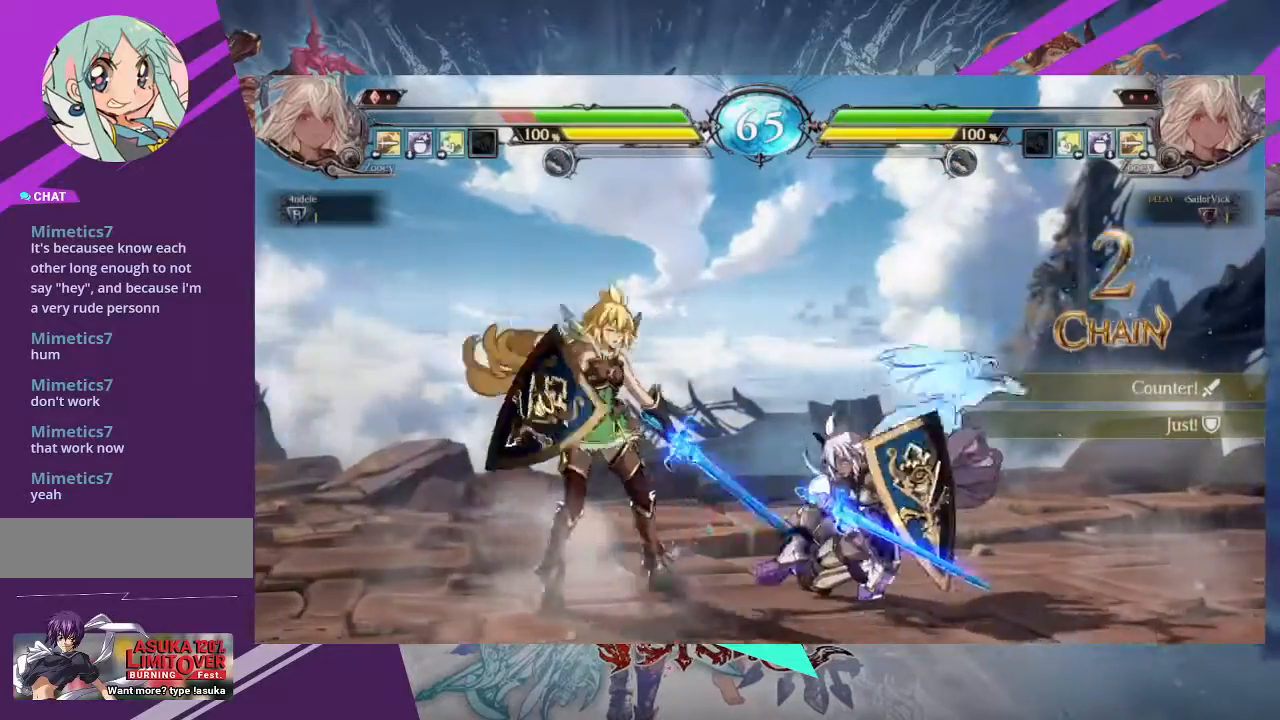
{"buttons": [], "left_stick": "center", "events": [[33, "TRIANGLE", "down"], [167, "TRIANGLE", "up"], [167, "left_stick", "left"], [300, "TRIANGLE", "down"], [300, "left_stick", "right"], [367, "left_stick", "center"], [400, "TRIANGLE", "up"]]}
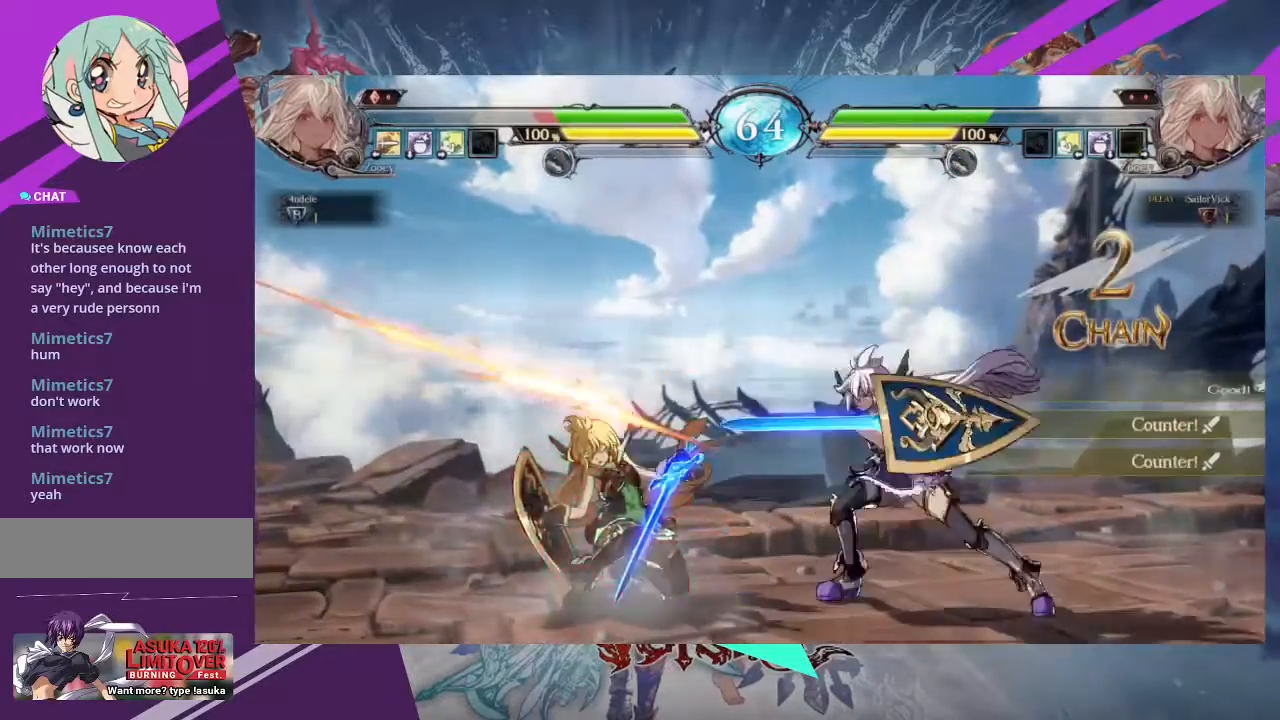
{"buttons": ["TRIANGLE", "R1"], "left_stick": "center", "events": [[468, "R1", "down"], [468, "TRIANGLE", "down"]]}
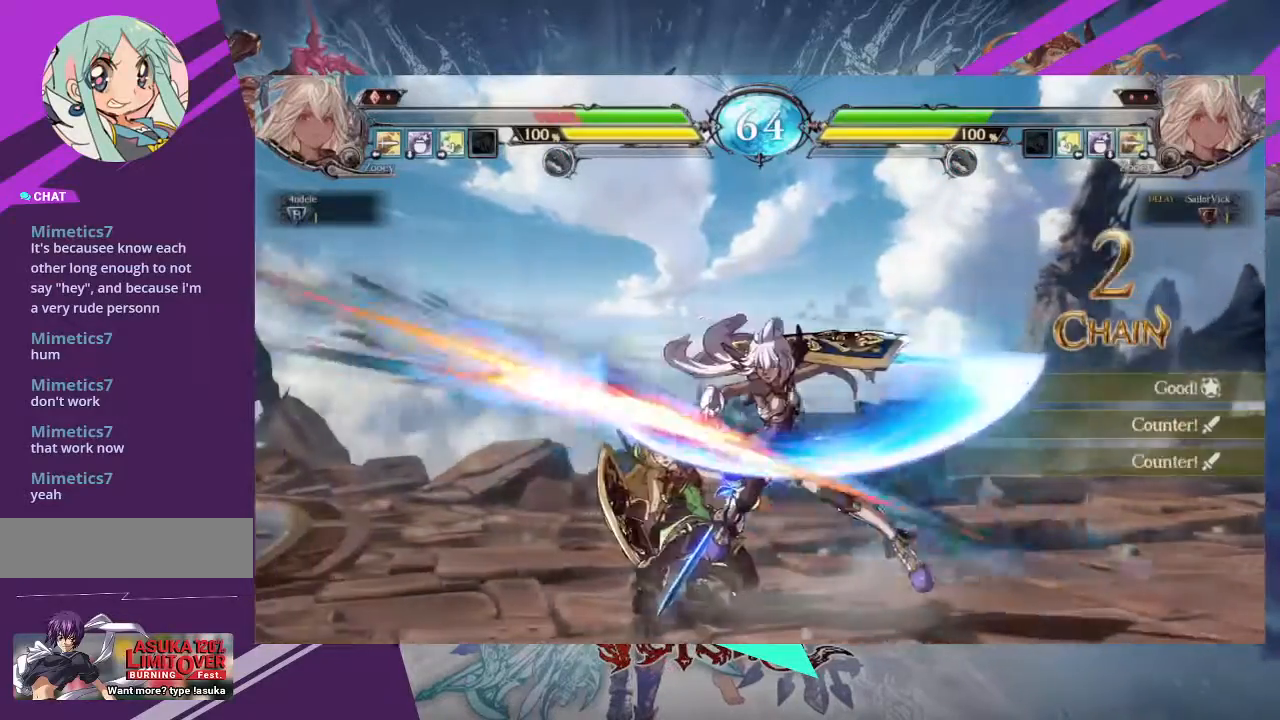
{"buttons": ["TRIANGLE", "R1"], "left_stick": "center", "events": [[67, "R1", "up"], [67, "TRIANGLE", "up"], [267, "TRIANGLE", "down"], [300, "TRIANGLE", "up"], [334, "TRIANGLE", "down"], [367, "TRIANGLE", "up"], [500, "R1", "down"], [500, "TRIANGLE", "down"]]}